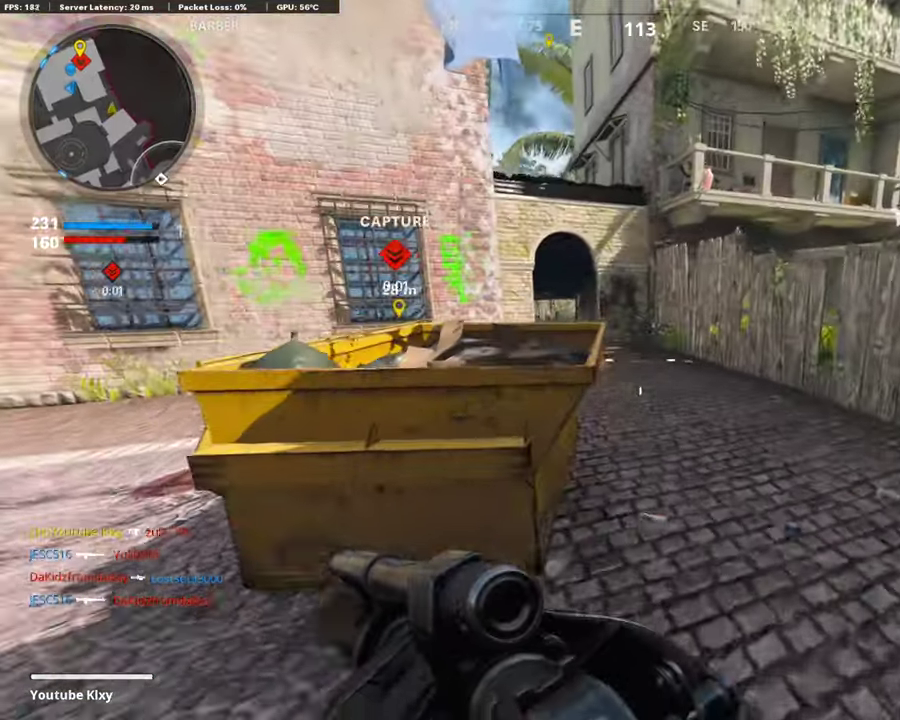
Gameplay with a controller (PlayStation layout); each line is a JSON object with the inputs held at the frame after it (dt_ms = milliseconds from this image to that frame). "events" lists button and stick changes between this image and that frame as [ms after this image, input, new state], when the widget could be followed in between.
{"dt_ms": 302, "buttons": ["L1"], "left_stick": "up", "right_stick": "center", "events": [[33, "right_stick", "left"], [100, "right_stick", "center"], [134, "CROSS", "down"], [201, "L1", "down"], [218, "CROSS", "up"], [302, "left_stick", "up"]]}
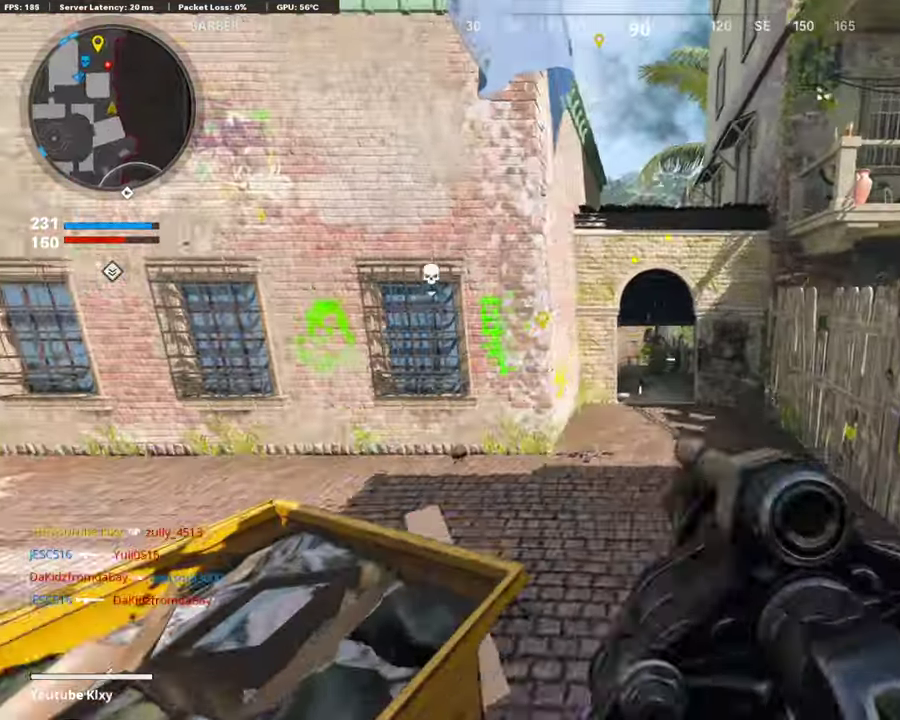
{"dt_ms": 588, "buttons": ["L1"], "left_stick": "up", "right_stick": "center", "events": [[185, "left_stick", "up-left"], [336, "right_stick", "up-left"], [403, "right_stick", "center"], [555, "left_stick", "up"]]}
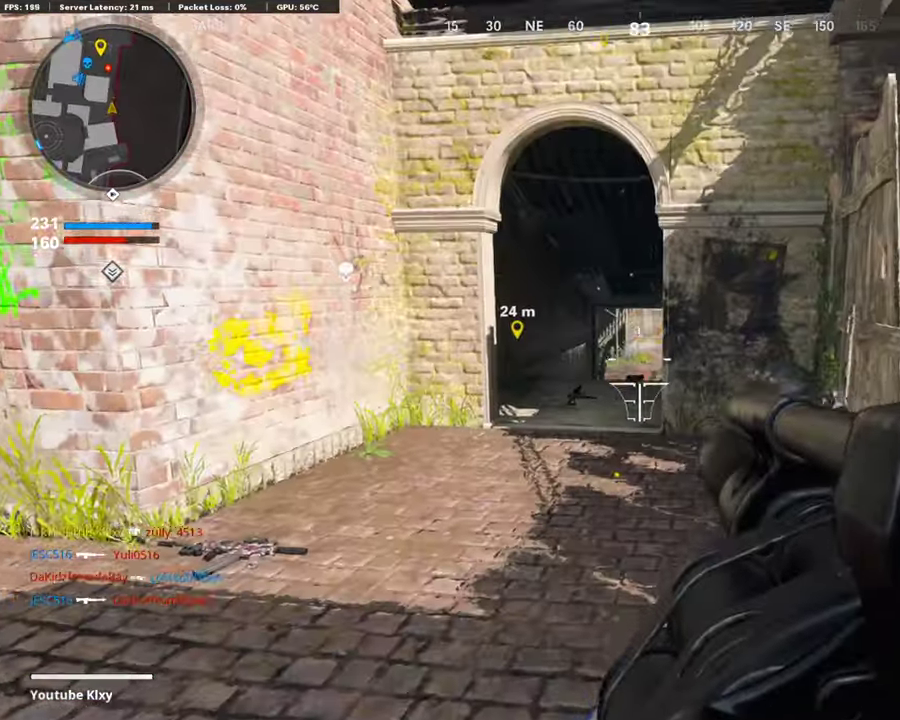
{"dt_ms": 404, "buttons": [], "left_stick": "up", "right_stick": "center", "events": [[51, "R1", "down"], [51, "left_stick", "up-left"], [202, "L1", "up"], [202, "R1", "up"], [219, "left_stick", "up"]]}
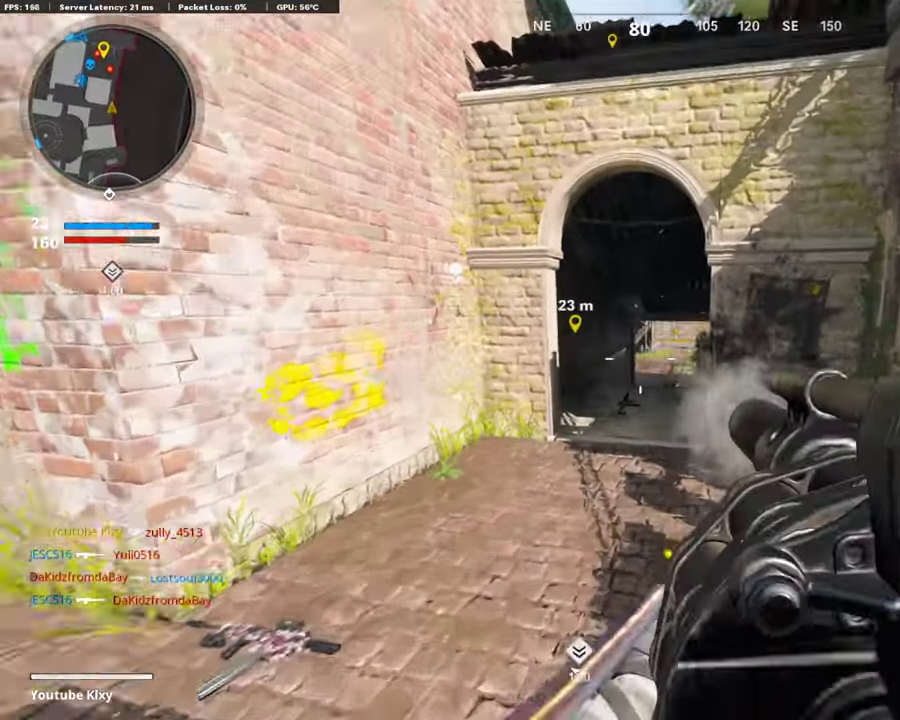
{"dt_ms": 403, "buttons": [], "left_stick": "up-right", "right_stick": "center"}
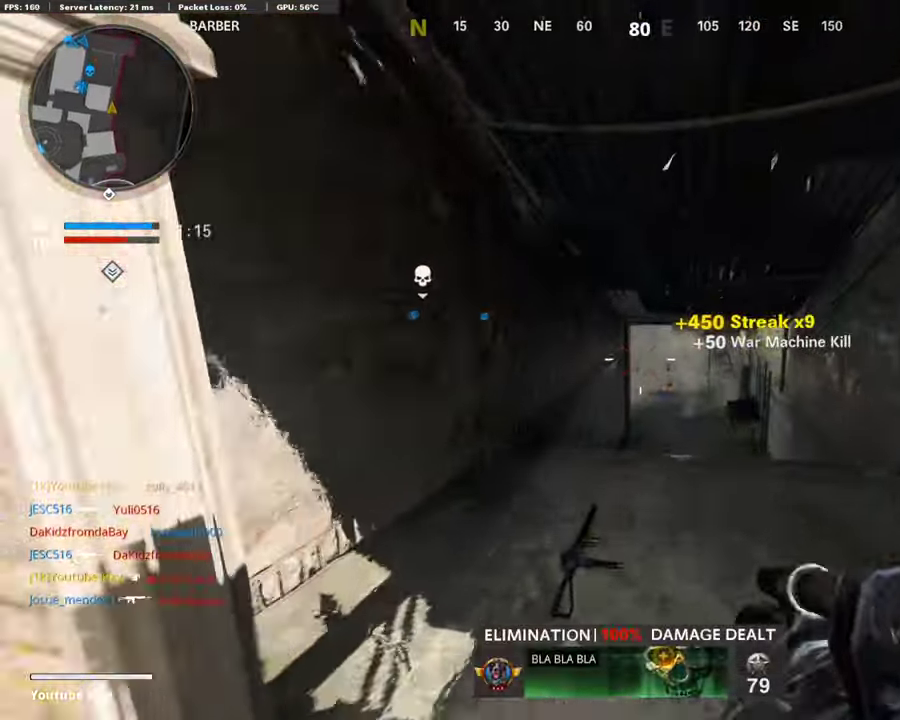
{"dt_ms": 605, "buttons": [], "left_stick": "up-right", "right_stick": "center"}